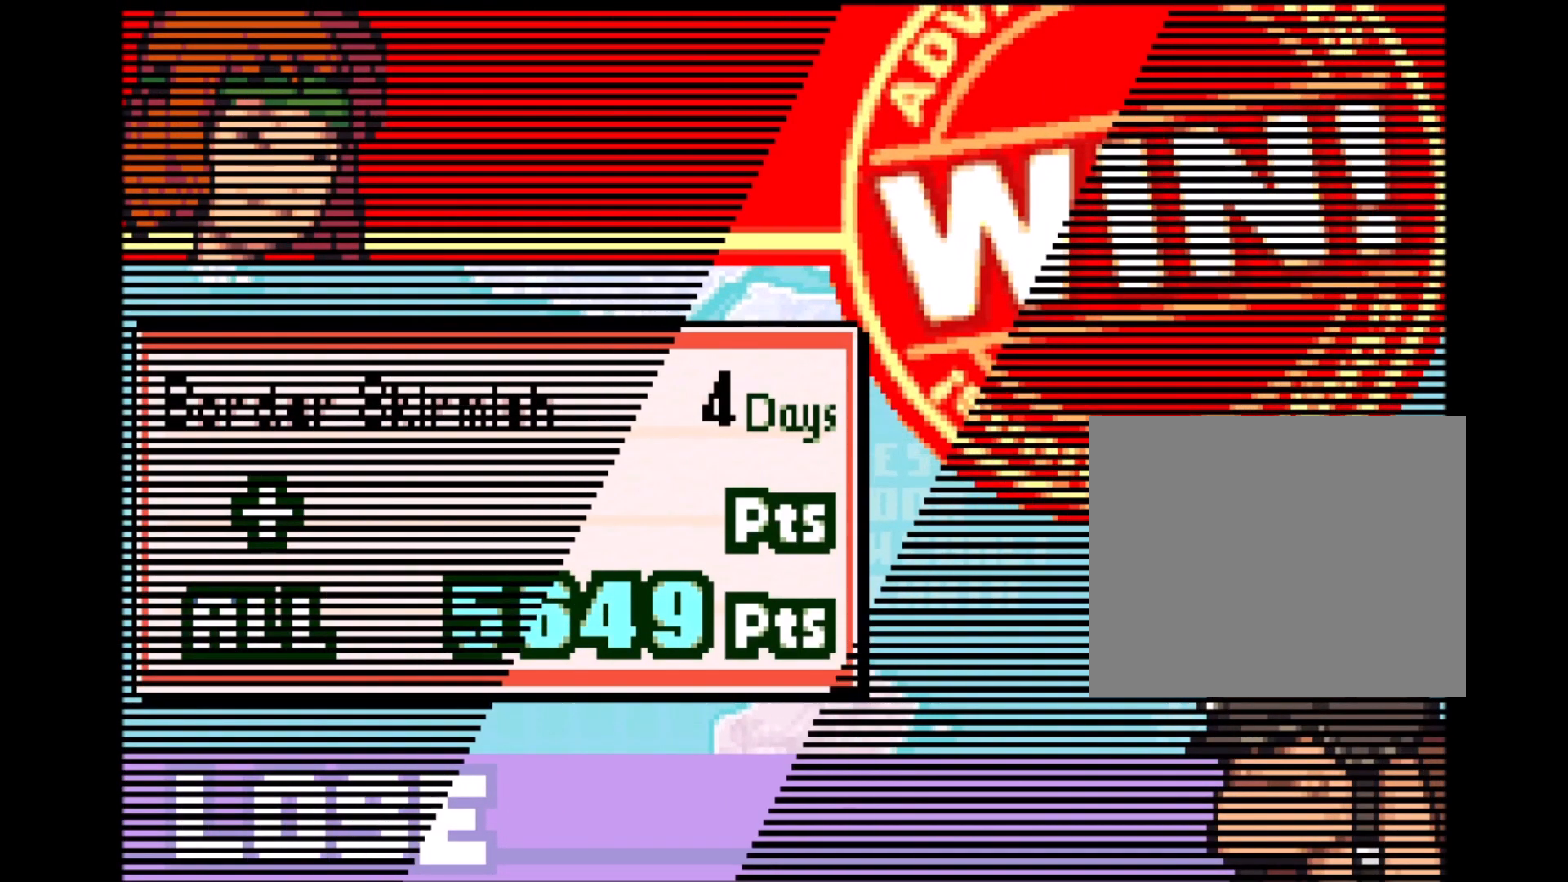
Gameplay with a controller (Xbox layout); each line is a JSON object with the inputs held at the frame after it. "events" lists button and stick changes between this image and that frame as [ms after this image, input, new state], when the widget could be followed in between. Not read: HOME L3 R2 R3 X left_stick right_stick.
{"buttons": [], "events": []}
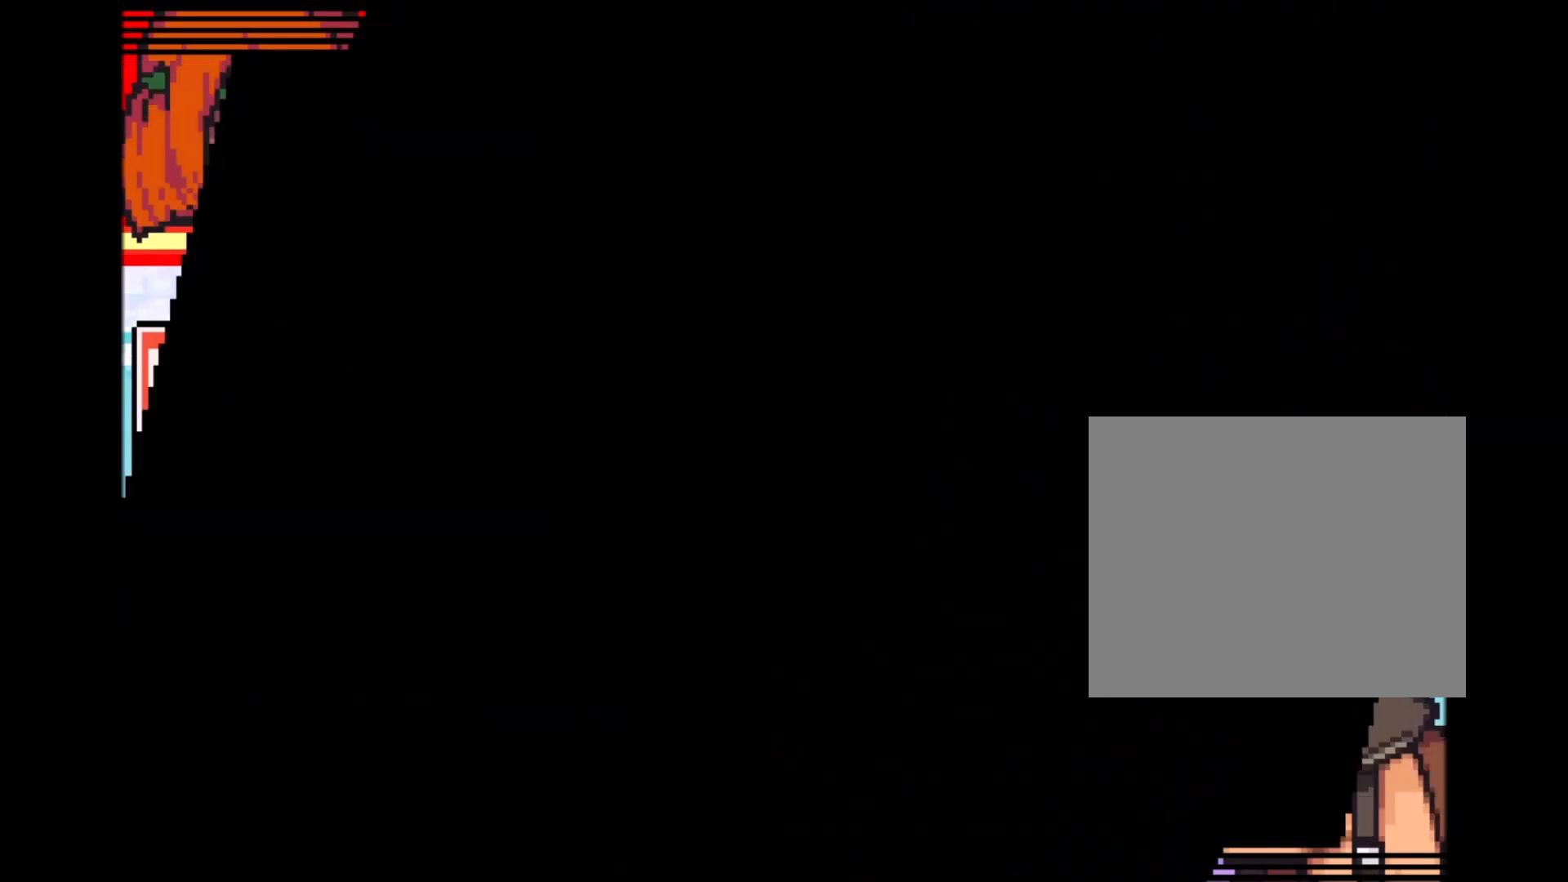
{"buttons": [], "events": []}
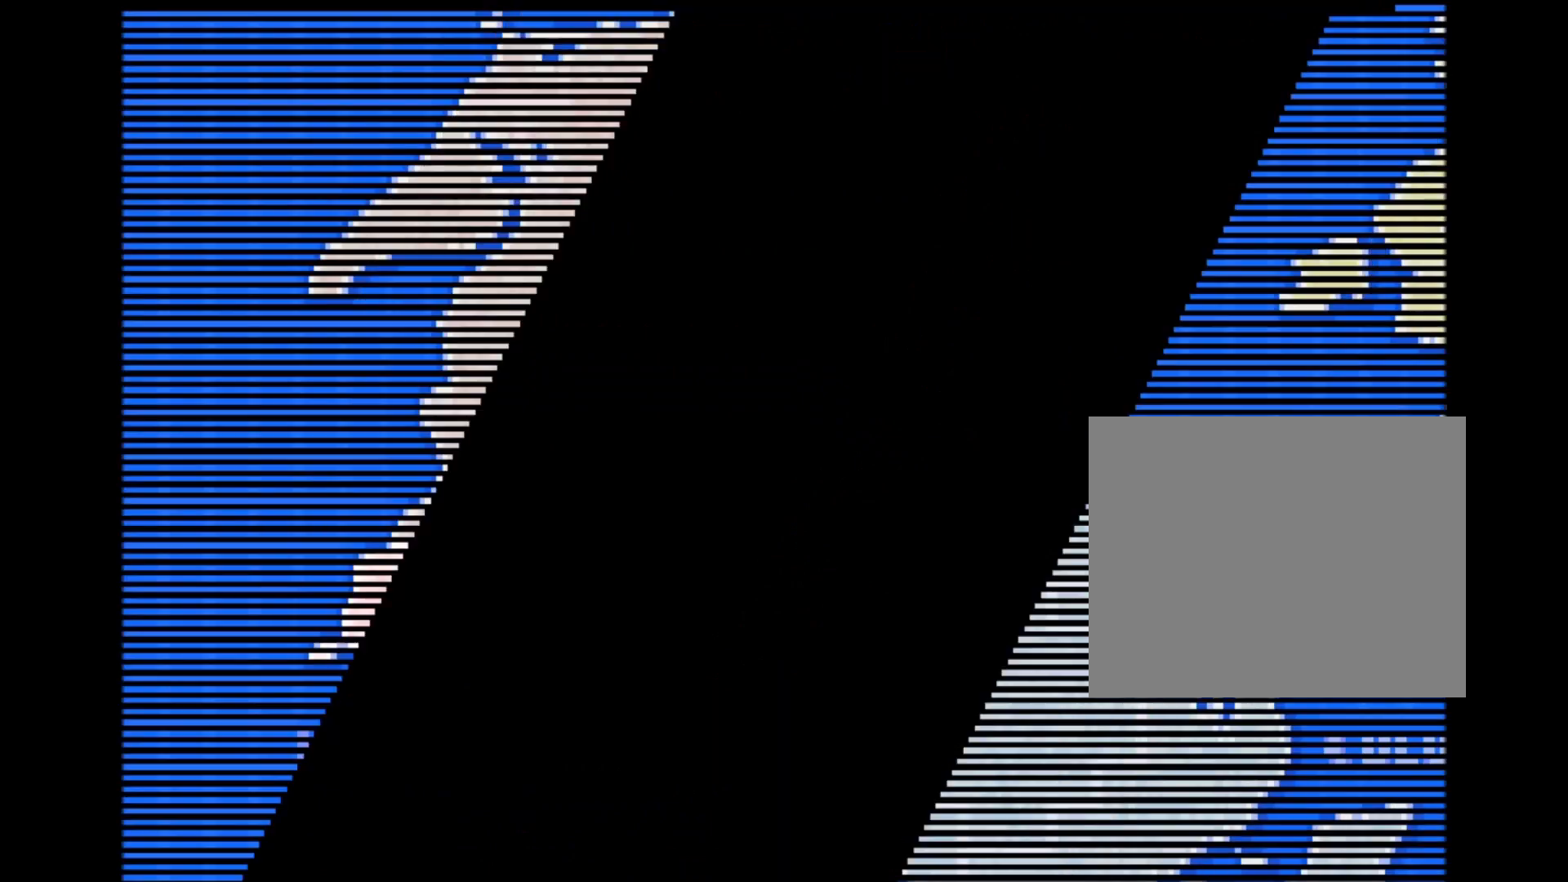
{"buttons": [], "events": [[383, "A", "down"], [483, "A", "up"]]}
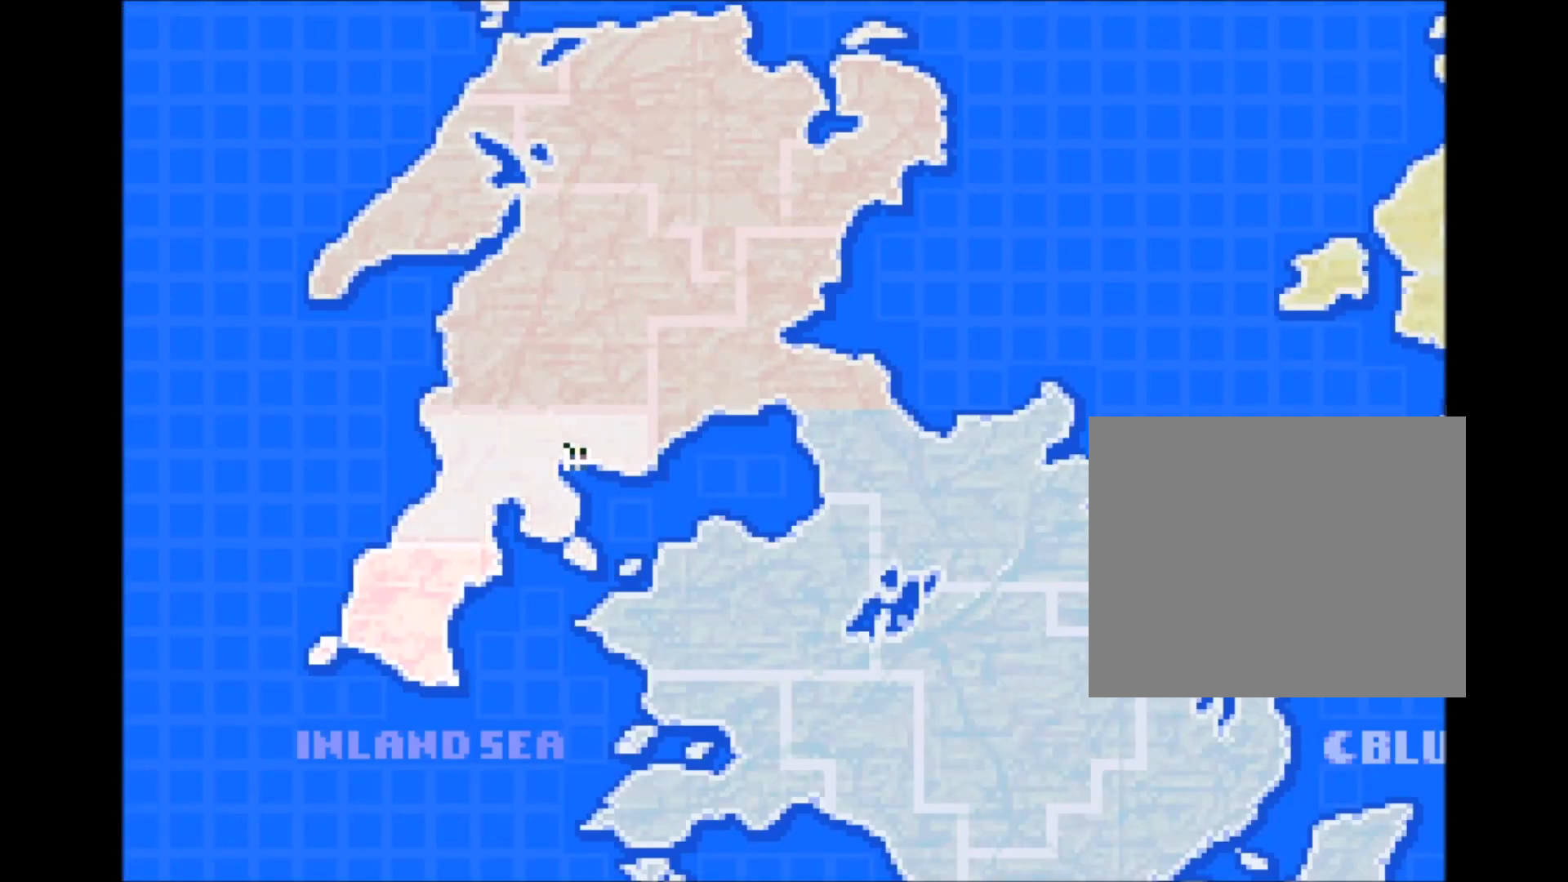
{"buttons": [], "events": [[167, "A", "down"], [283, "A", "up"]]}
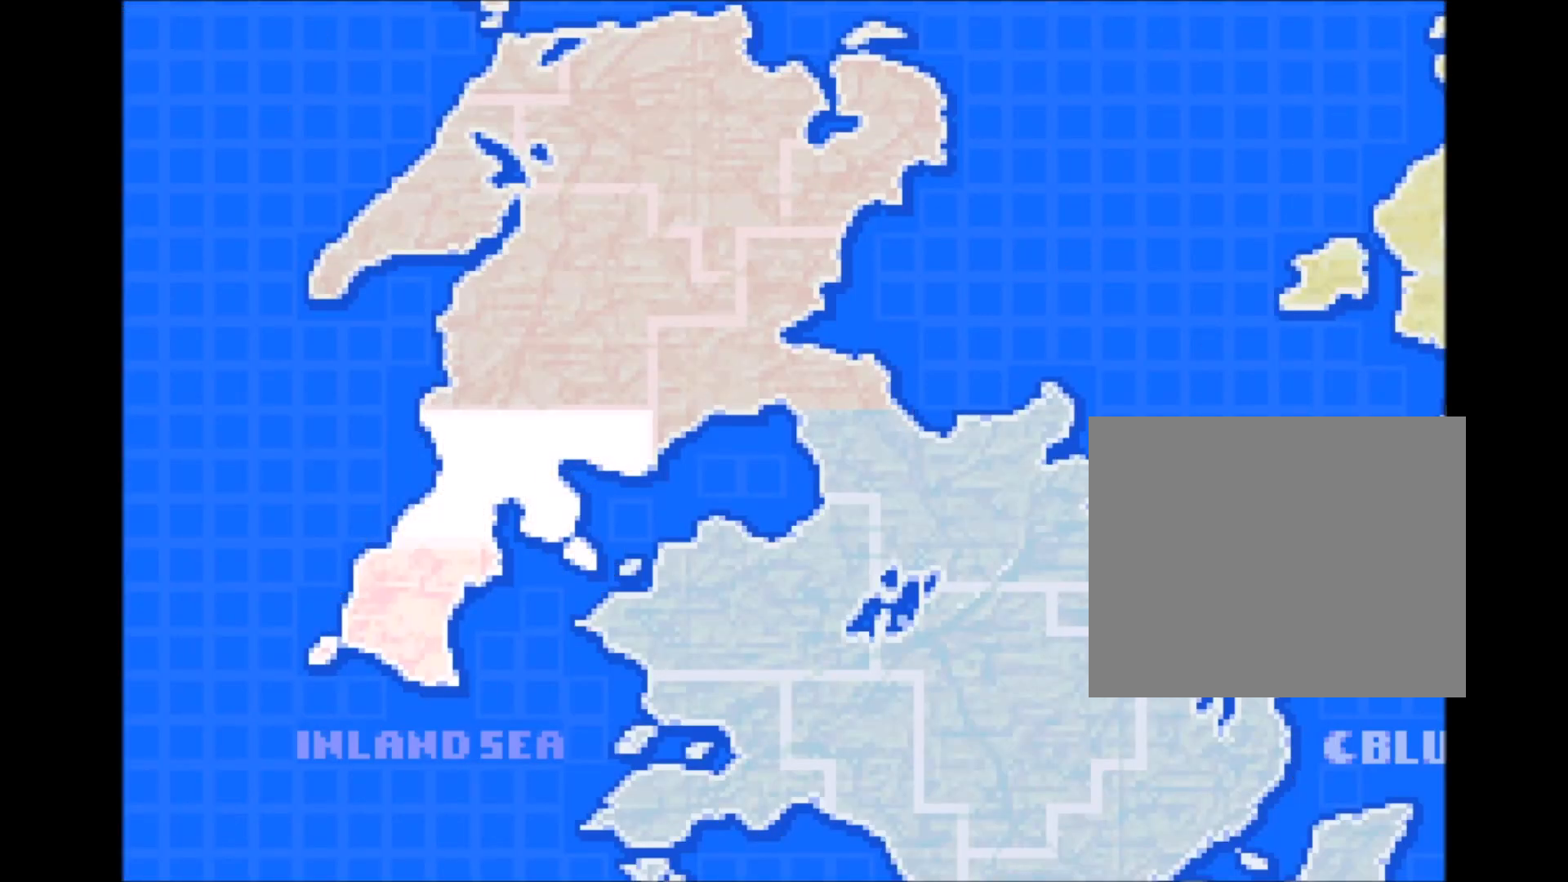
{"buttons": [], "events": [[250, "A", "down"], [367, "A", "up"]]}
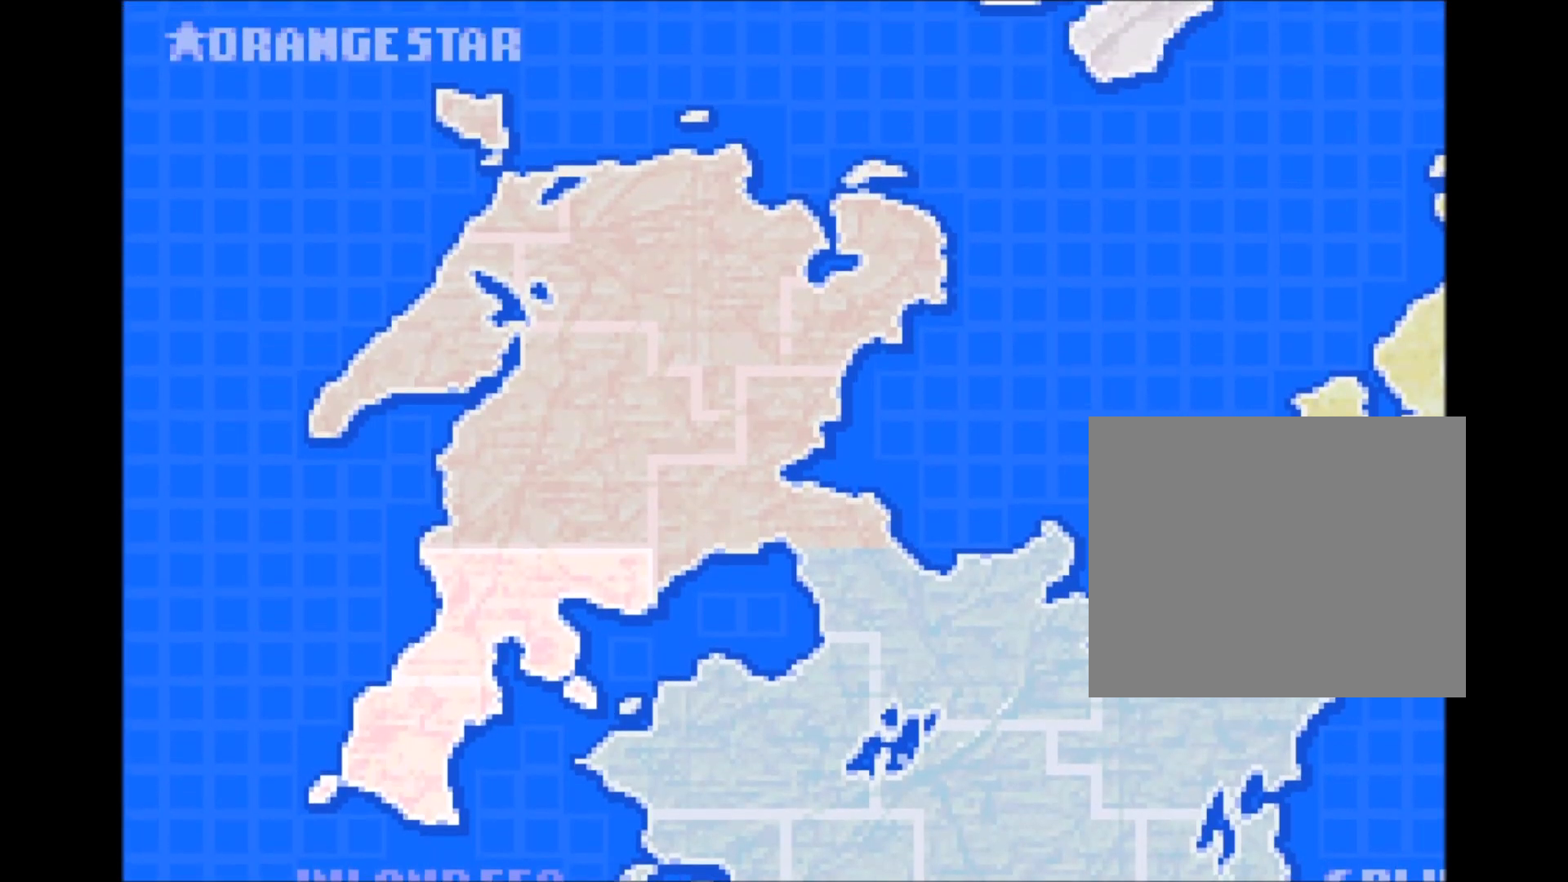
{"buttons": [], "events": [[50, "A", "down"], [200, "A", "up"], [317, "A", "down"], [417, "A", "up"]]}
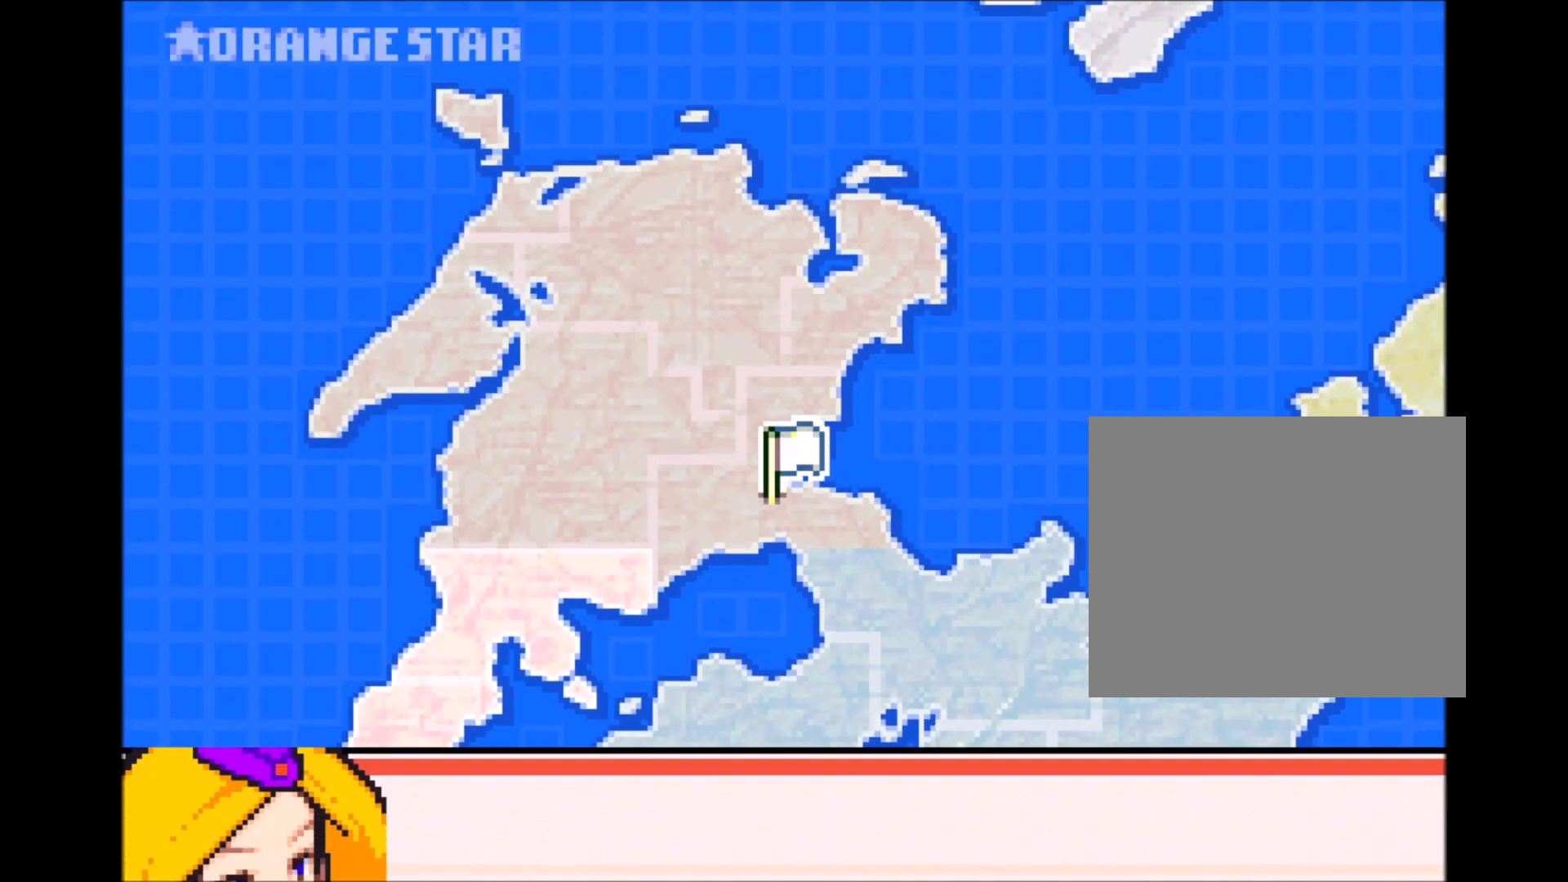
{"buttons": ["A"], "events": [[83, "A", "down"], [200, "A", "up"], [417, "A", "down"]]}
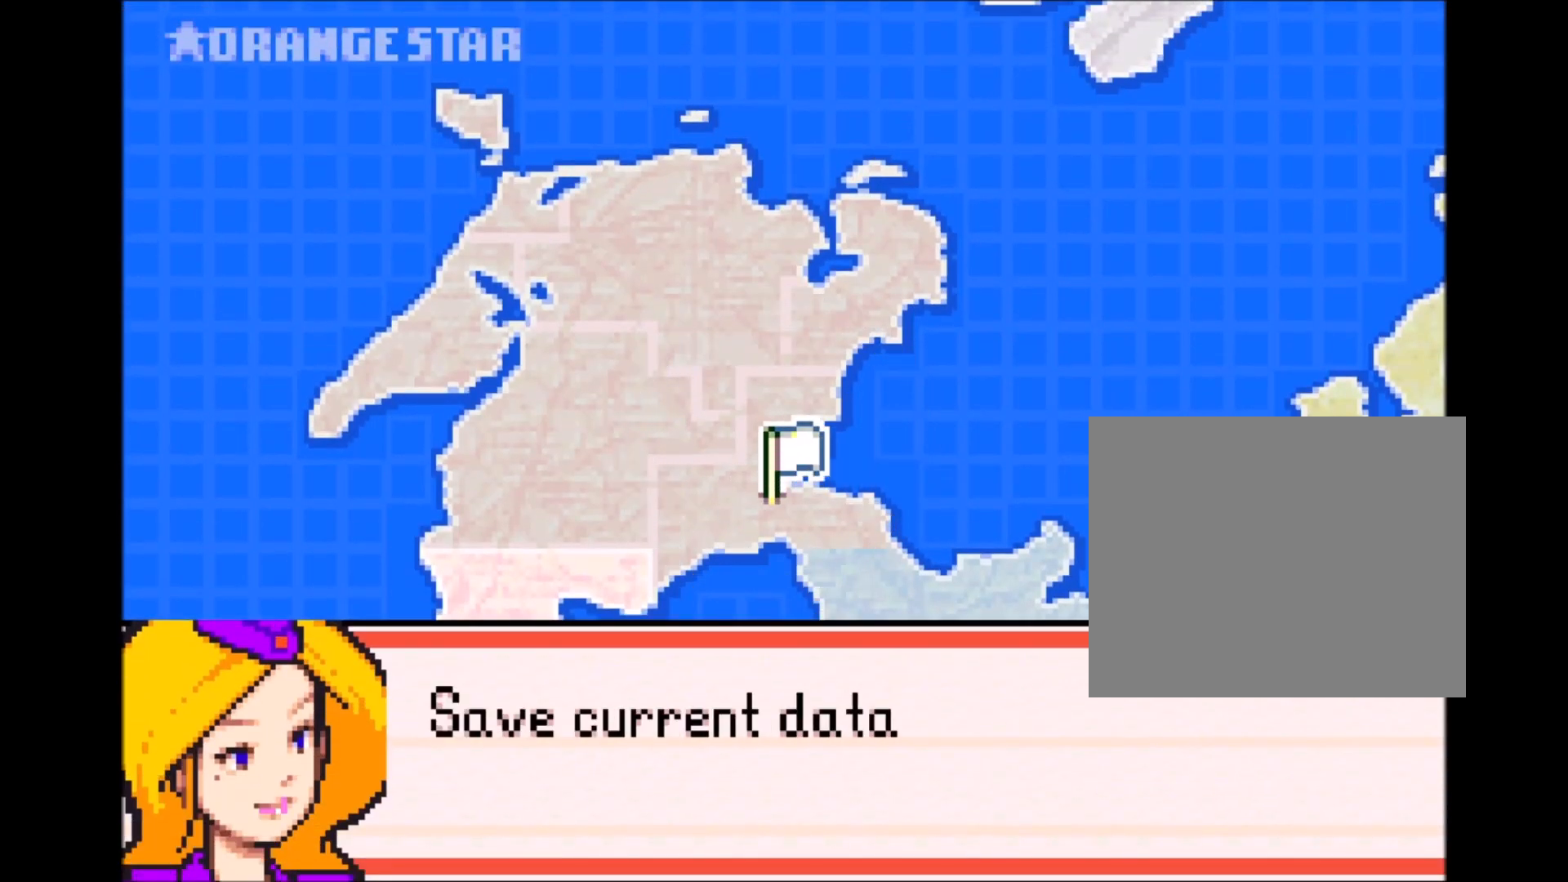
{"buttons": [], "events": [[17, "A", "up"]]}
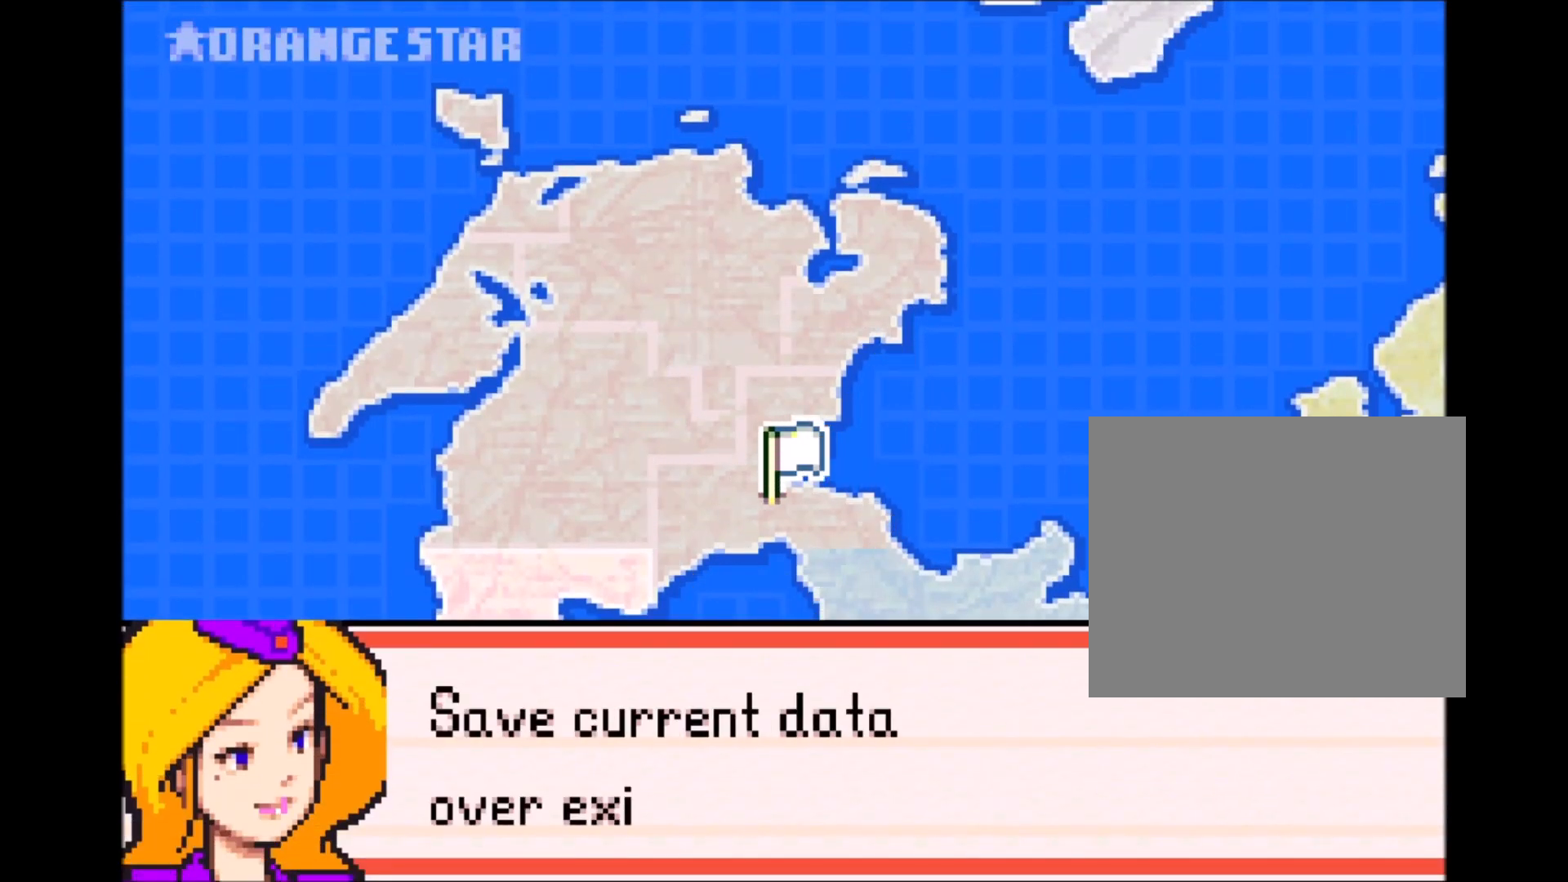
{"buttons": ["A"], "events": [[467, "A", "down"]]}
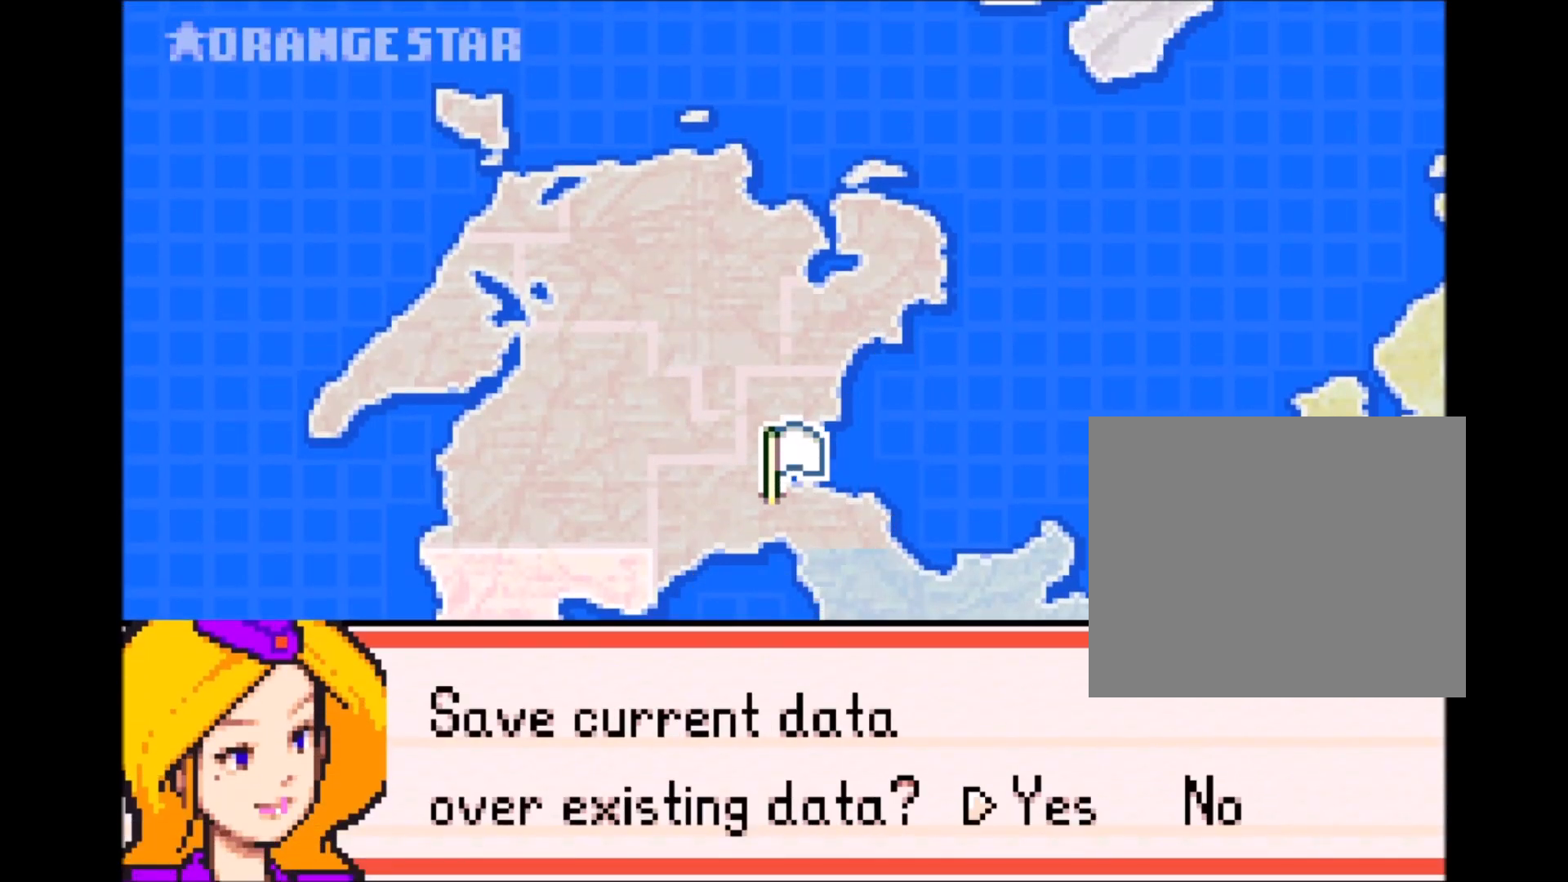
{"buttons": [], "events": [[50, "A", "up"], [167, "A", "down"], [250, "A", "up"], [350, "A", "down"], [433, "A", "up"]]}
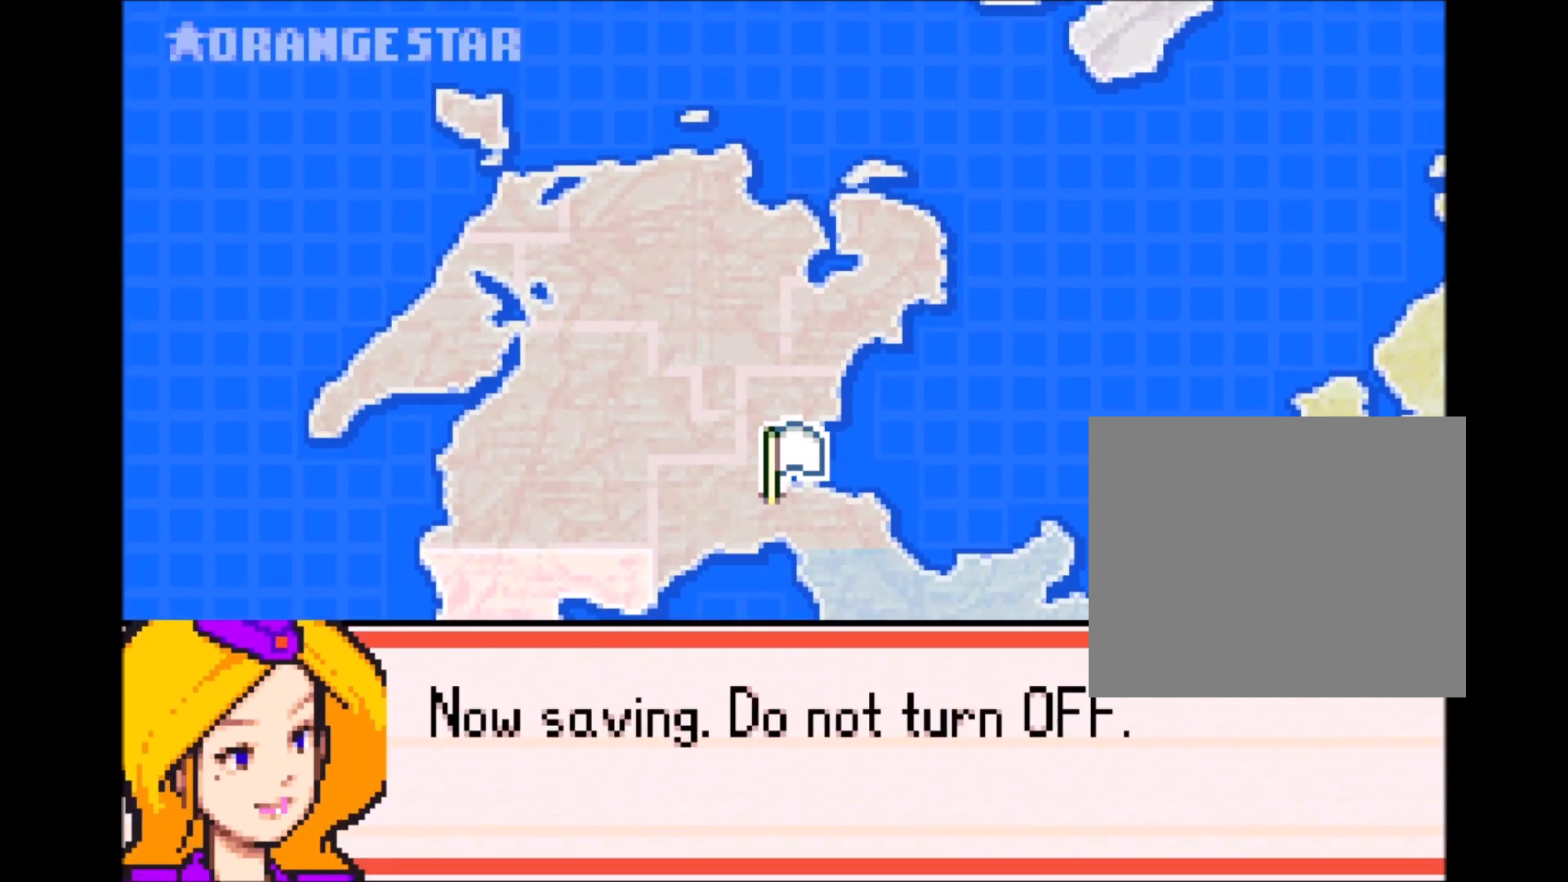
{"buttons": [], "events": [[33, "A", "down"], [117, "A", "up"], [217, "A", "down"], [283, "A", "up"], [383, "A", "down"], [450, "A", "up"]]}
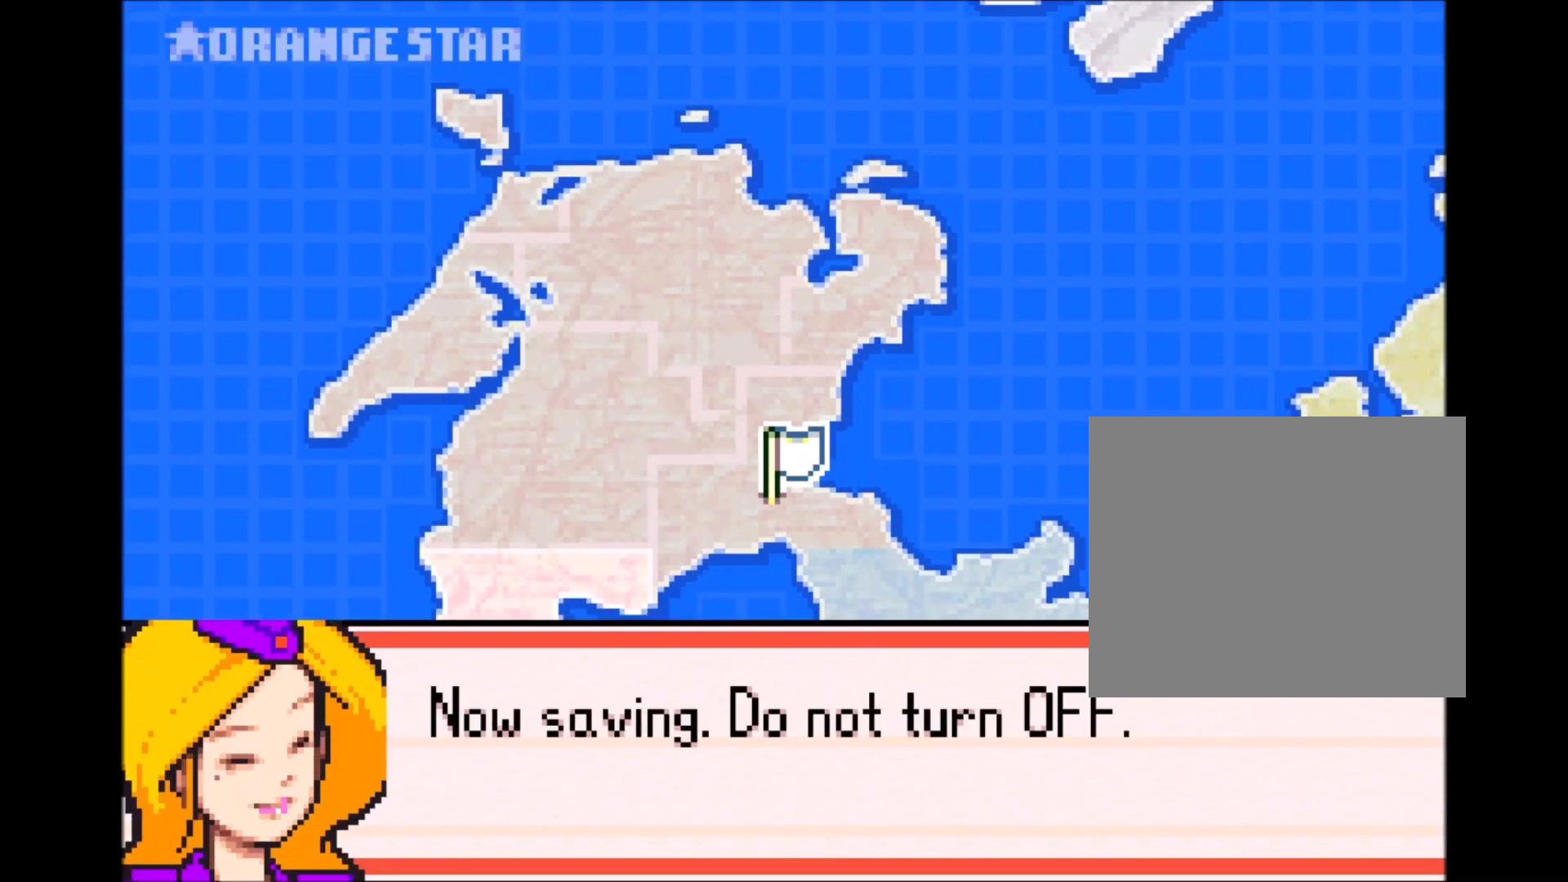
{"buttons": [], "events": [[83, "A", "down"], [133, "A", "up"], [233, "A", "down"], [317, "A", "up"]]}
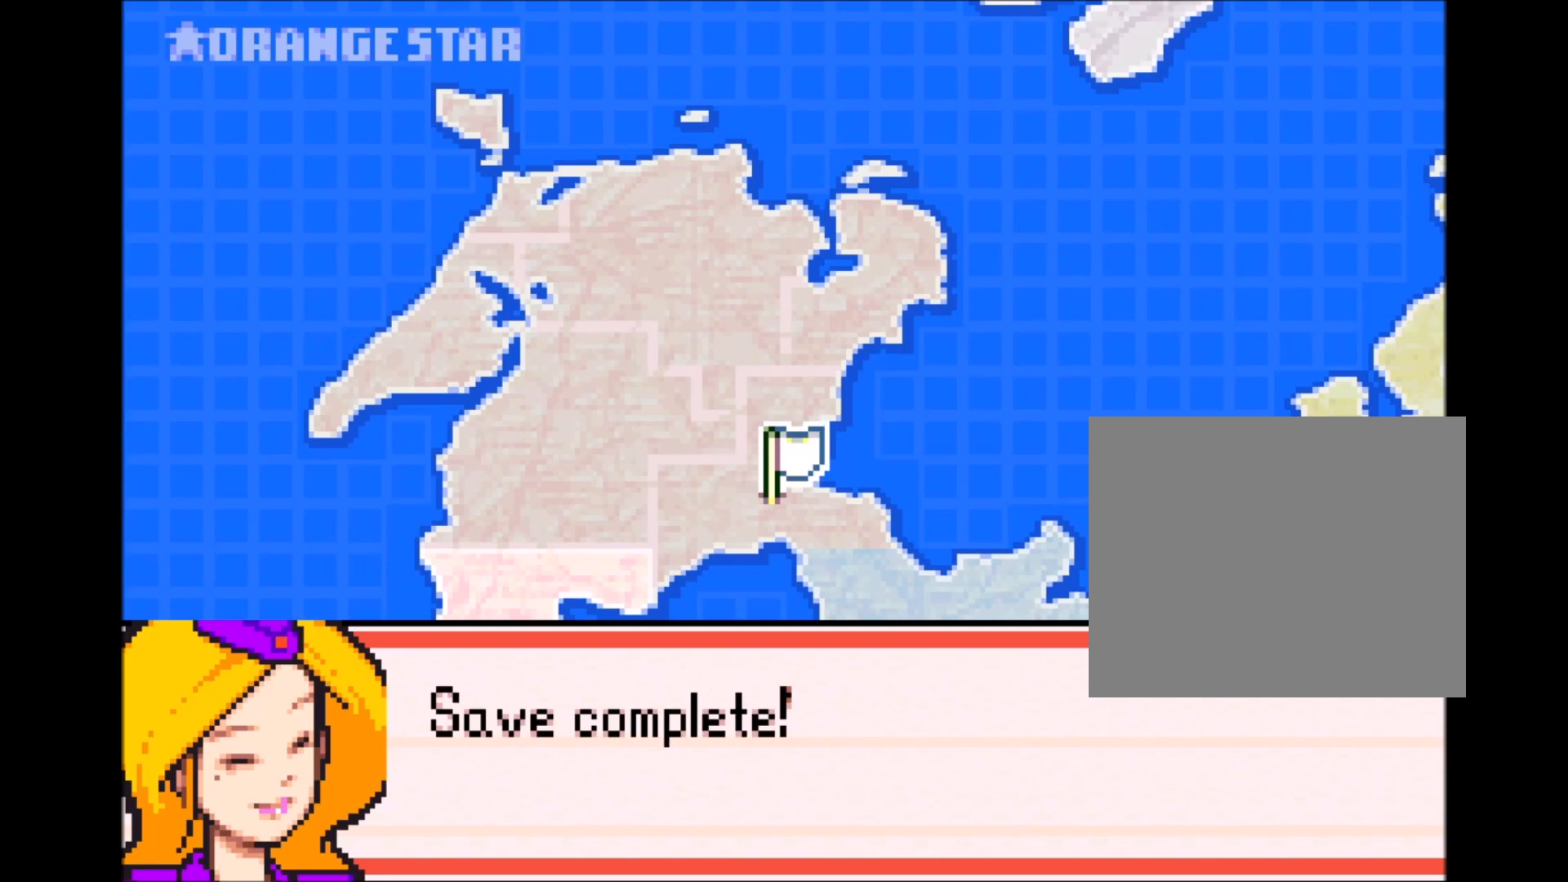
{"buttons": ["DPAD_RIGHT"], "events": [[433, "DPAD_RIGHT", "down"]]}